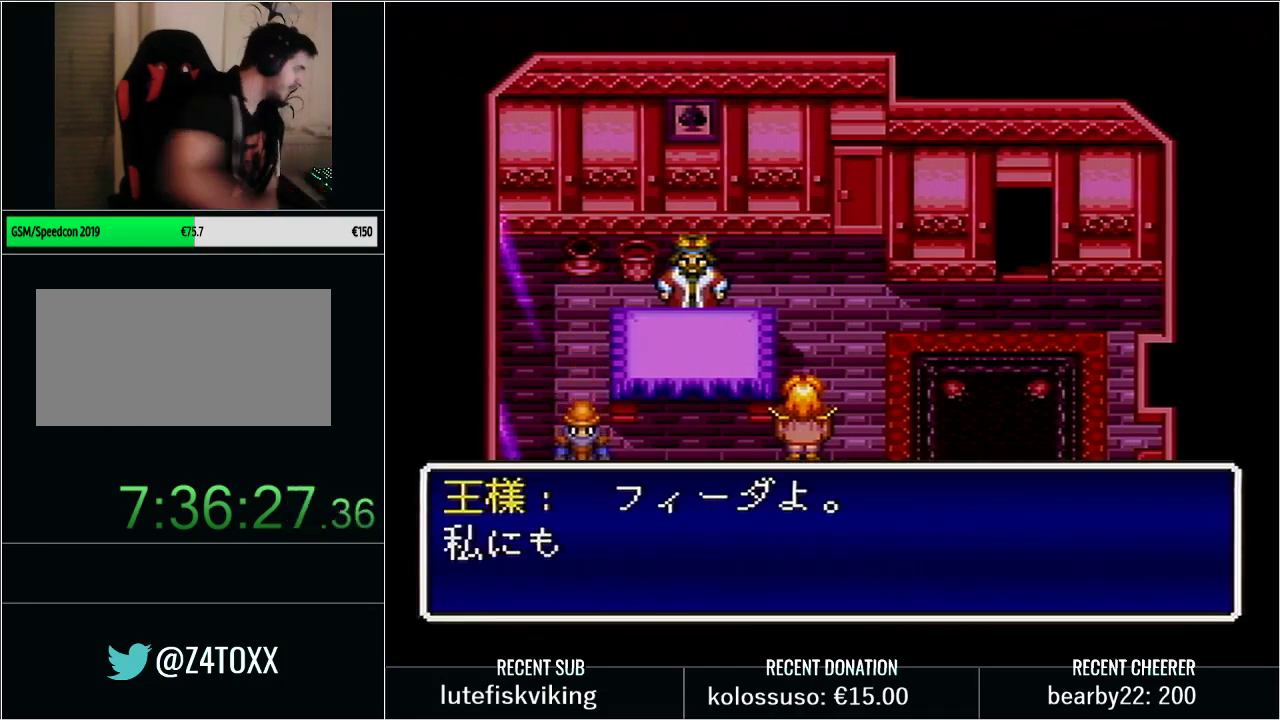
Gameplay with a controller (Nintendo layout); each line is a JSON object with the inputs held at the frame after it. "events" lists button and stick changes between this image and that frame as [ms after this image, input, new state], when the widget could be followed in between. Not read: L3 R3.
{"buttons": [], "events": [[33, "L1", "down"], [250, "L1", "up"], [317, "L1", "down"], [467, "L1", "up"]]}
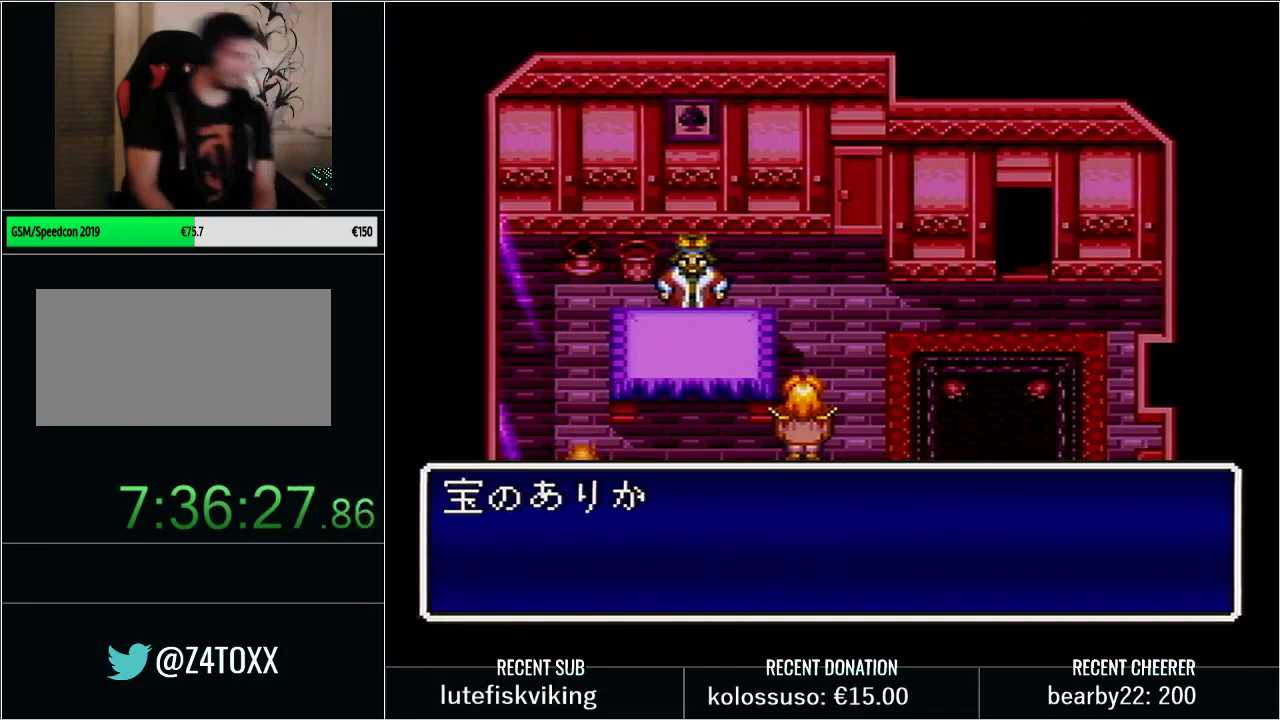
{"buttons": ["X"], "events": [[67, "L1", "down"], [100, "X", "down"], [200, "X", "up"], [217, "L1", "up"], [283, "L1", "down"], [283, "X", "down"], [383, "X", "up"], [450, "L1", "up"], [450, "X", "down"]]}
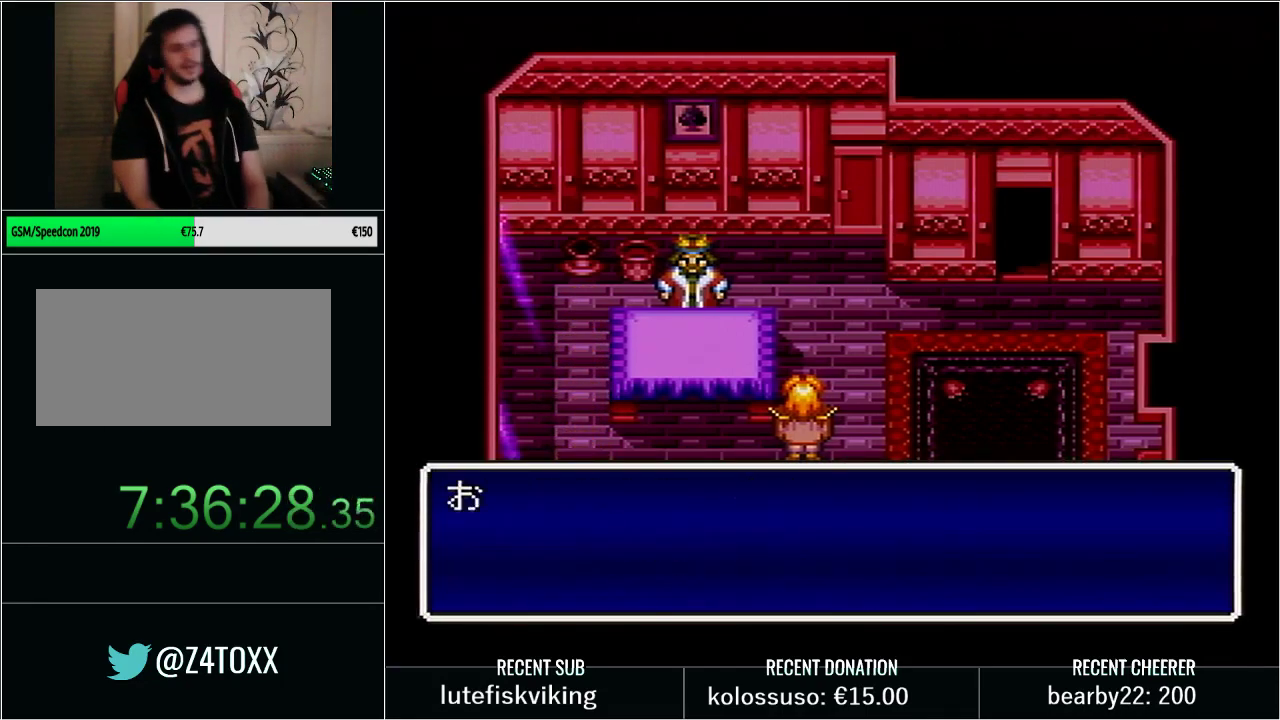
{"buttons": ["L1"], "events": [[17, "L1", "down"], [67, "X", "up"], [167, "L1", "up"], [167, "X", "down"], [233, "L1", "down"], [233, "X", "up"], [350, "L1", "up"], [450, "L1", "down"]]}
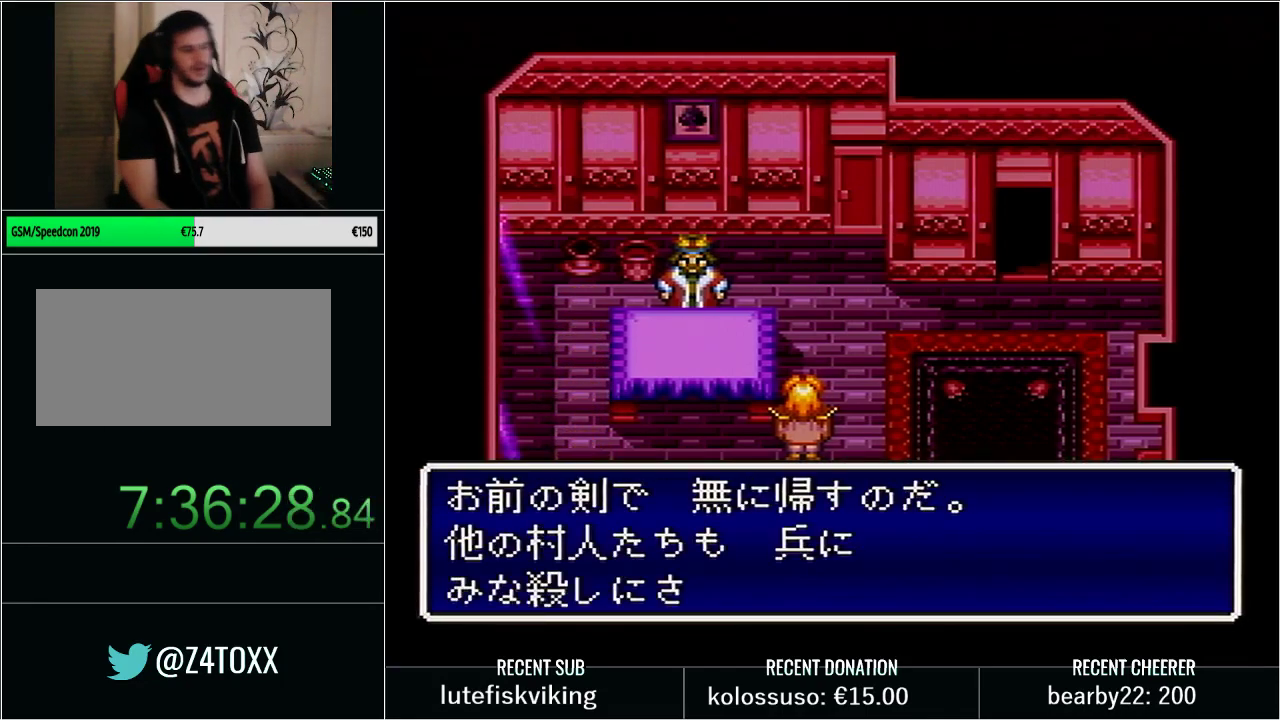
{"buttons": []}
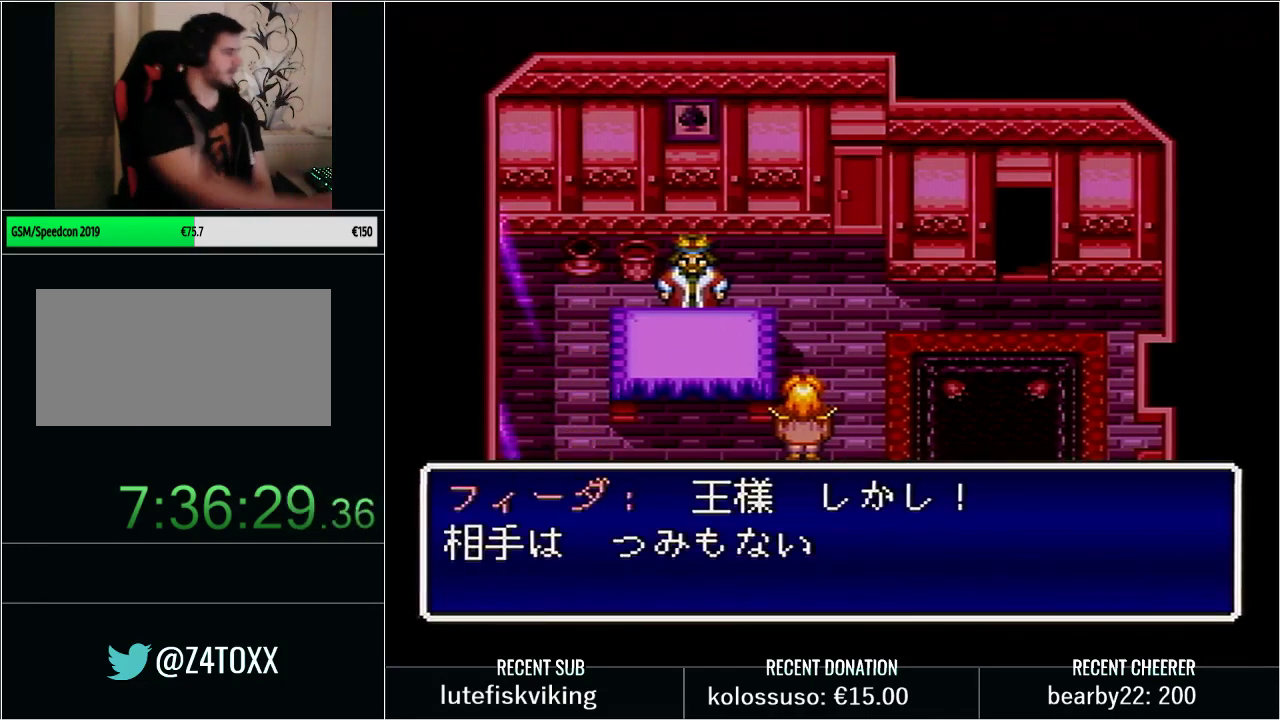
{"buttons": []}
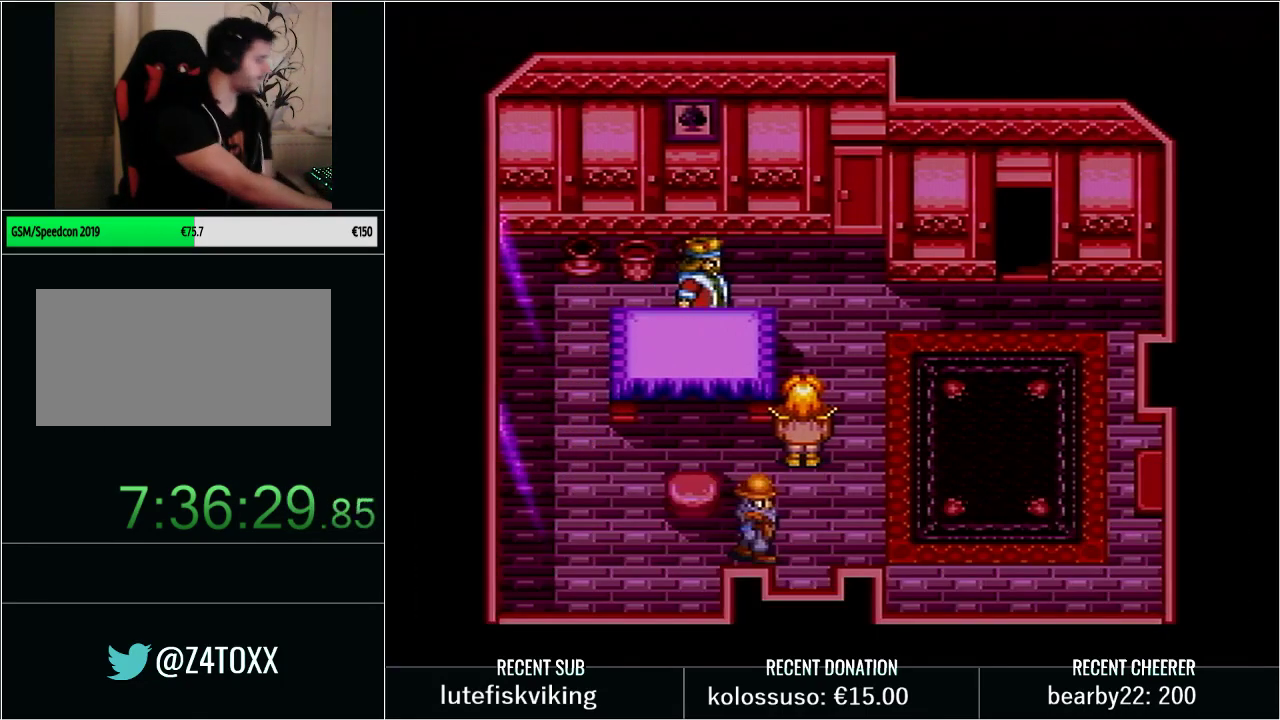
{"buttons": [], "events": [[33, "L1", "down"], [217, "L1", "up"], [283, "L1", "down"], [467, "L1", "up"]]}
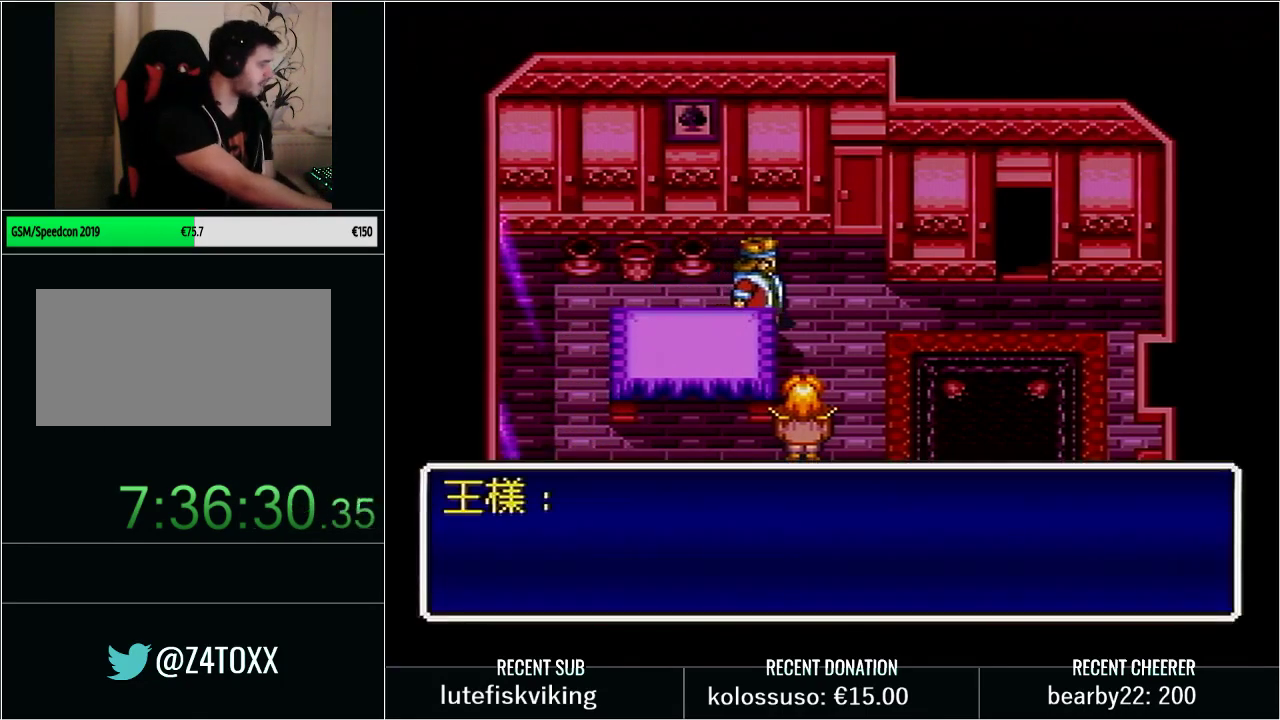
{"buttons": [], "events": [[67, "L1", "down"], [250, "L1", "up"], [317, "L1", "down"], [500, "L1", "up"]]}
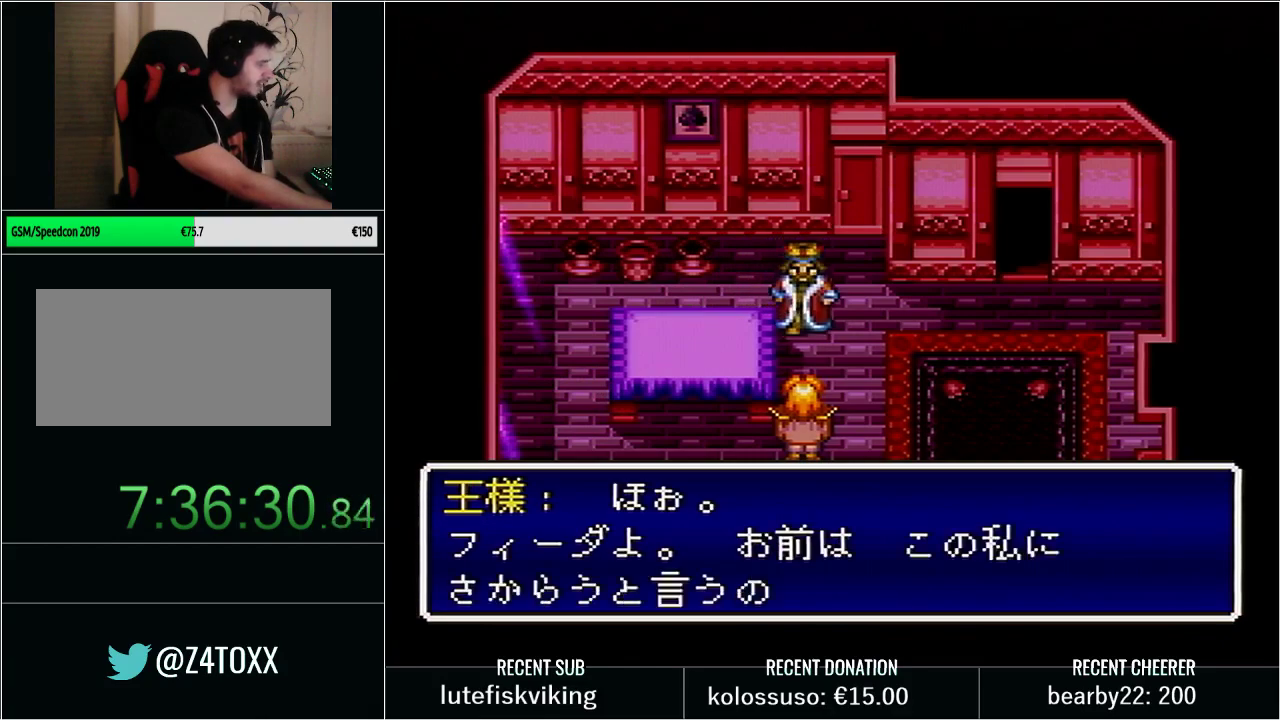
{"buttons": [], "events": [[100, "L1", "down"], [250, "L1", "up"], [350, "L1", "down"], [500, "L1", "up"]]}
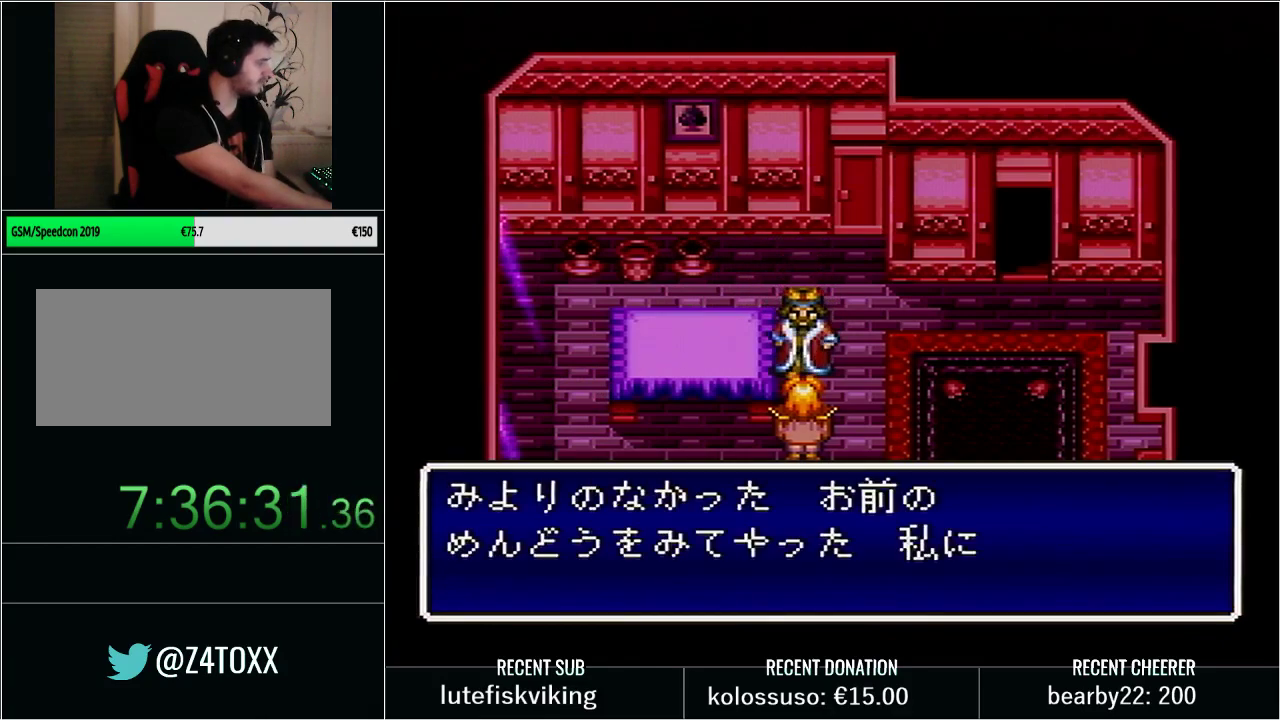
{"buttons": ["L1"], "events": [[133, "L1", "down"], [317, "L1", "up"], [417, "L1", "down"]]}
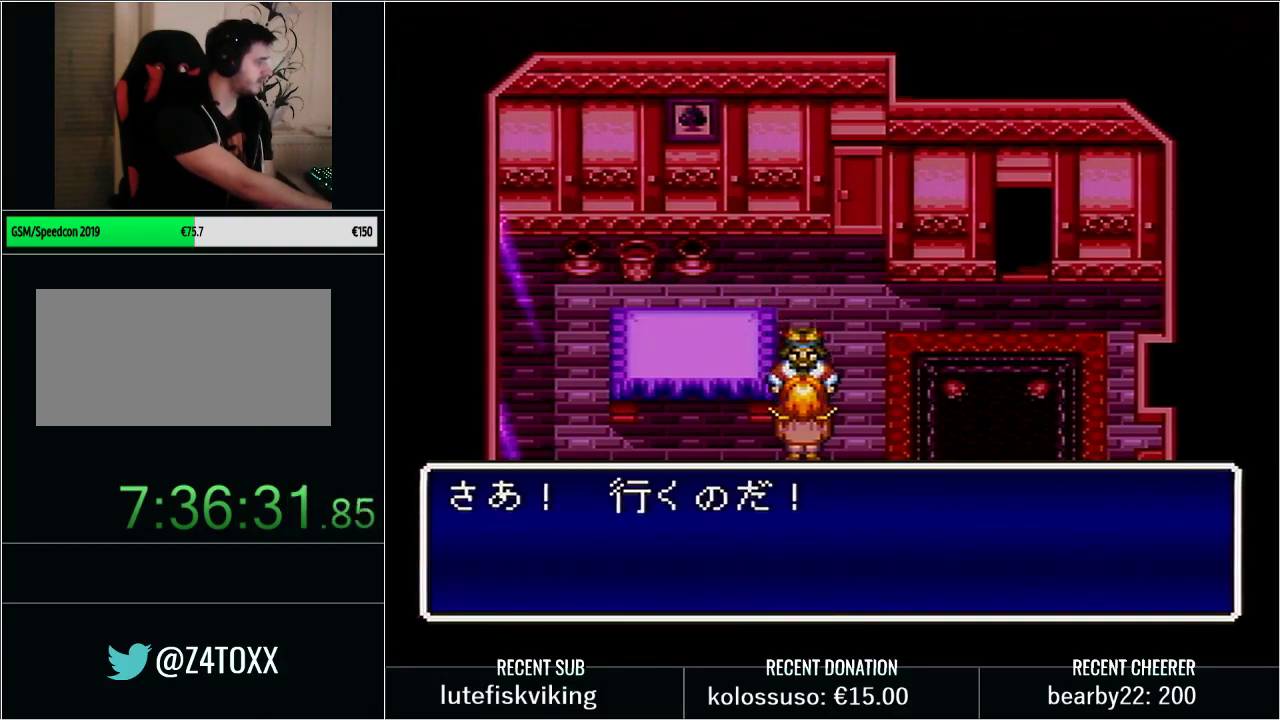
{"buttons": ["L1"], "events": [[133, "L1", "up"], [267, "L1", "down"], [383, "L1", "up"], [500, "L1", "down"]]}
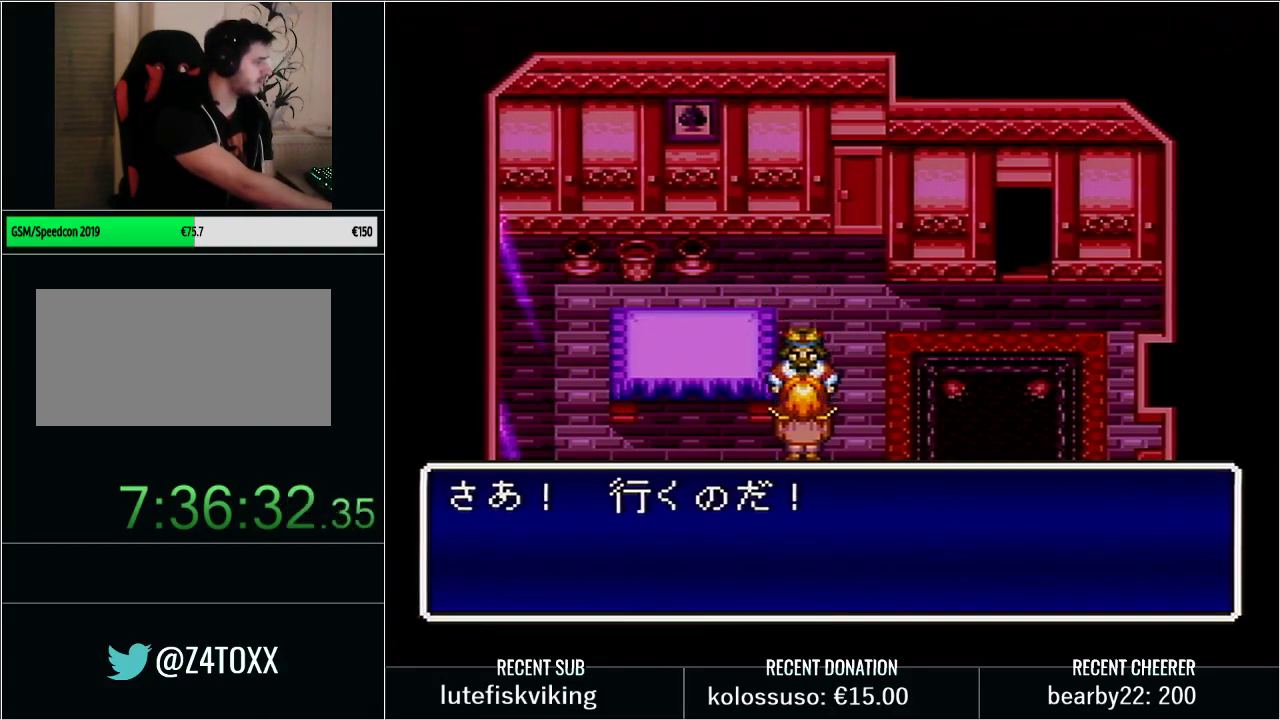
{"buttons": [], "events": [[167, "L1", "up"], [250, "L1", "down"], [417, "L1", "up"]]}
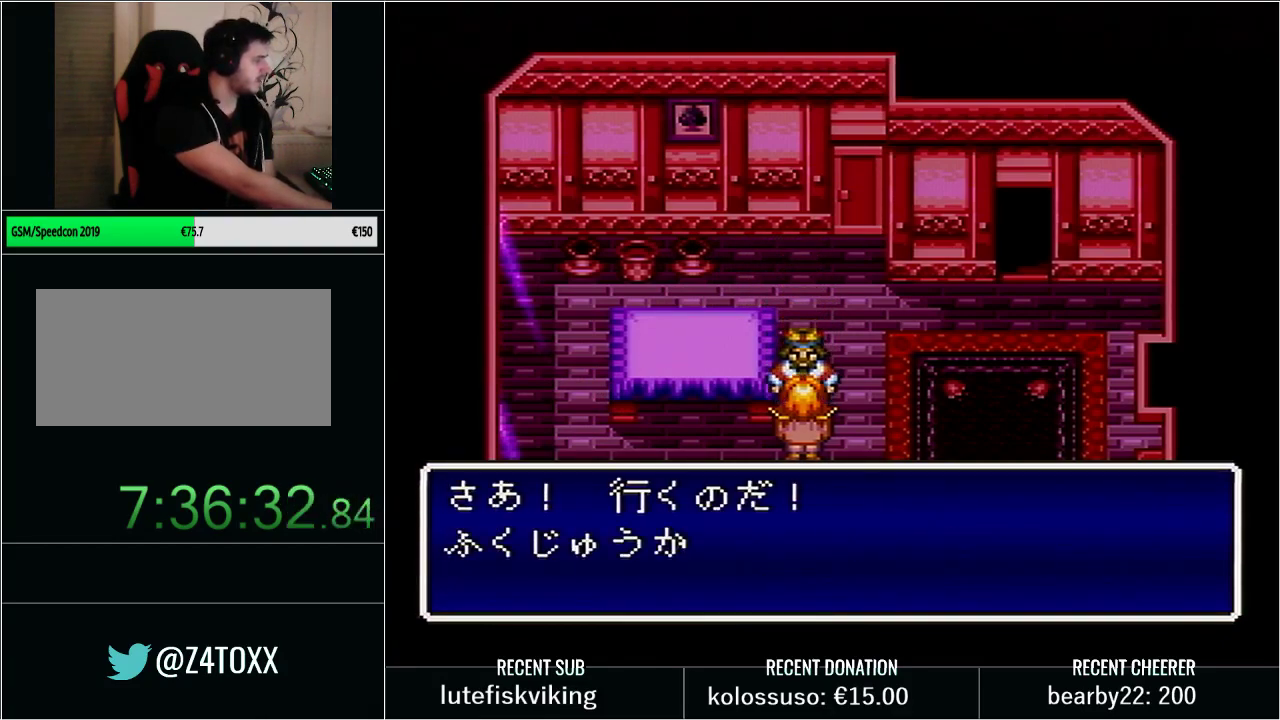
{"buttons": ["L1"], "events": [[17, "L1", "down"], [167, "L1", "up"], [250, "L1", "down"], [417, "L1", "up"], [500, "L1", "down"]]}
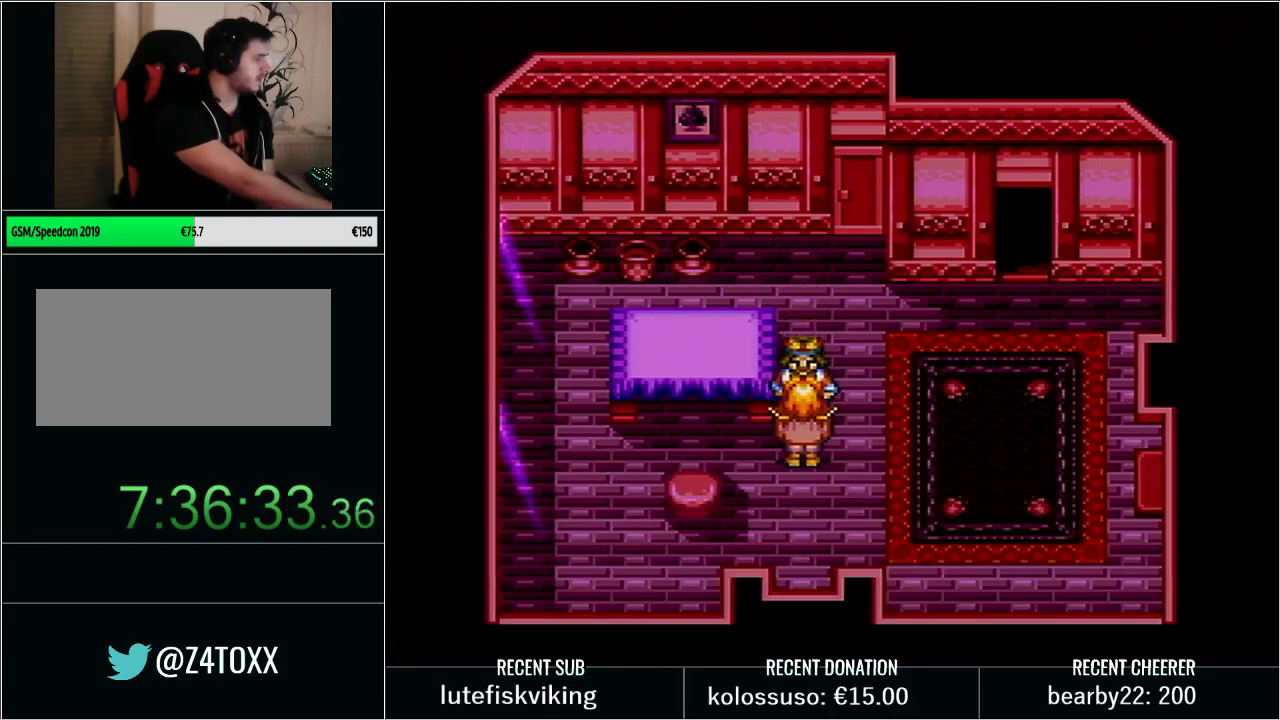
{"buttons": [], "events": [[150, "L1", "up"], [267, "L1", "down"], [383, "L1", "up"]]}
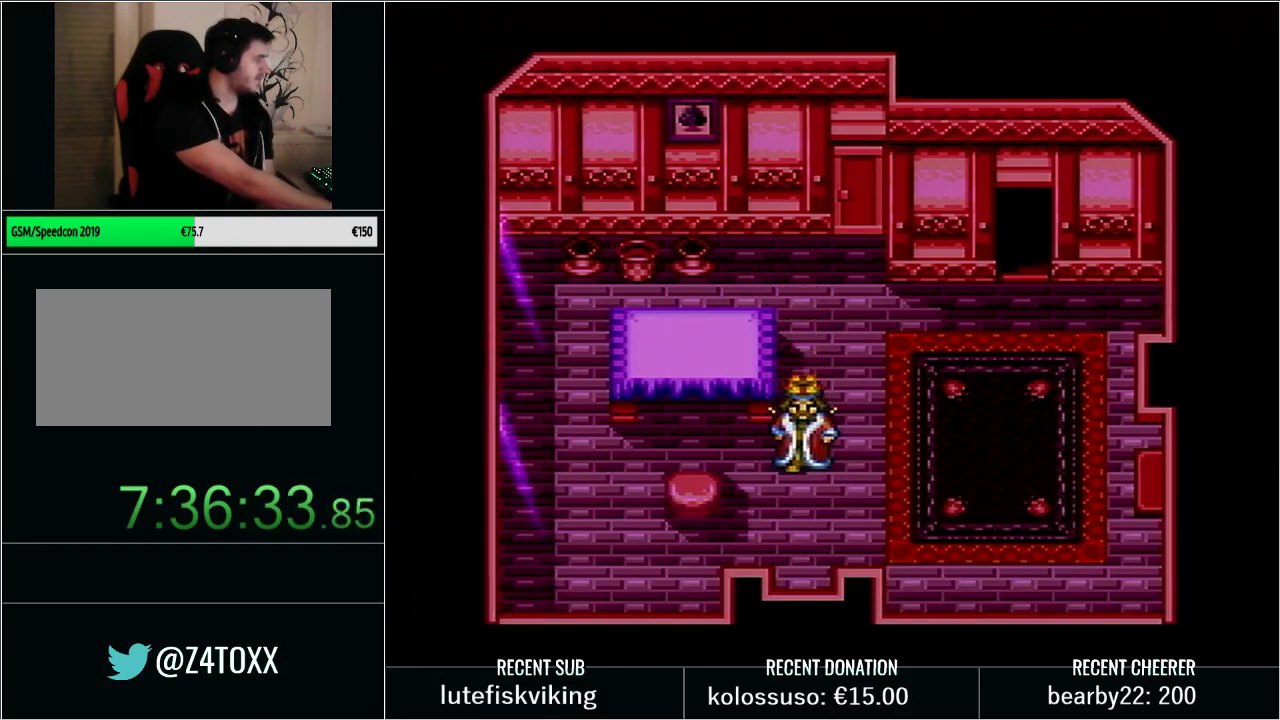
{"buttons": ["L1"], "events": [[17, "L1", "down"], [133, "L1", "up"], [233, "L1", "down"], [383, "L1", "up"], [450, "L1", "down"]]}
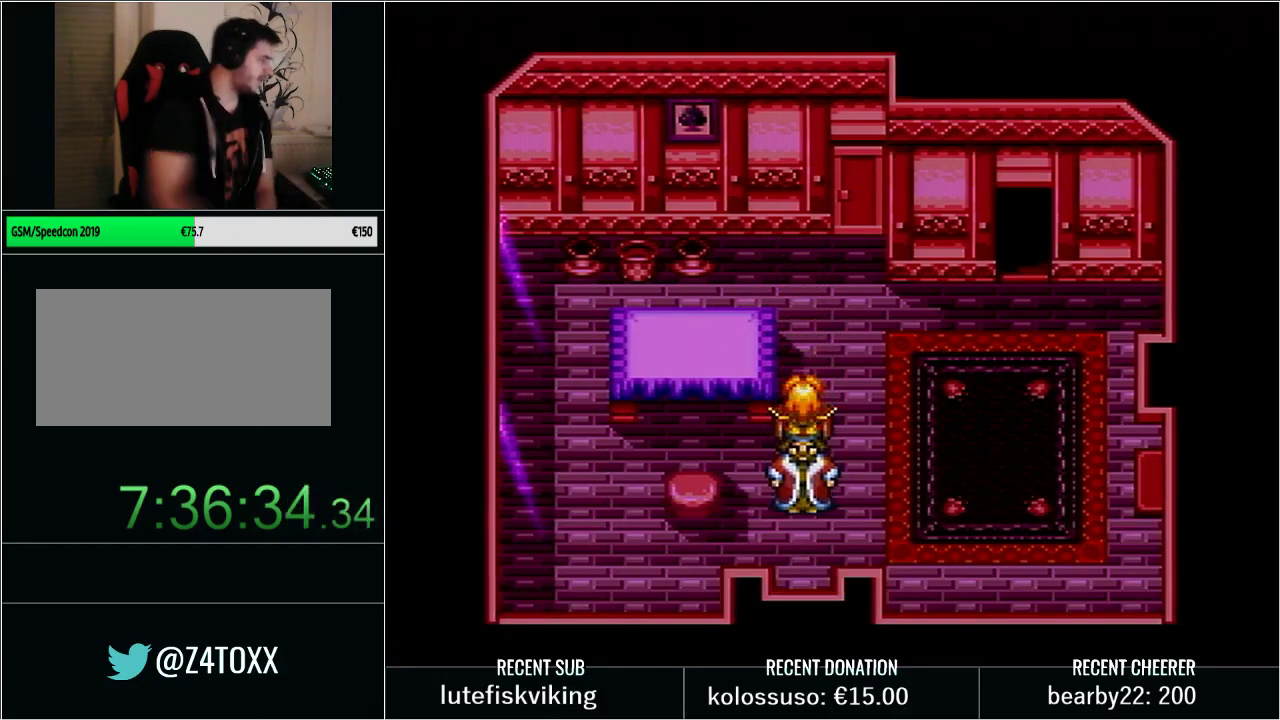
{"buttons": ["L1"], "events": [[100, "L1", "up"], [167, "L1", "down"], [317, "L1", "up"], [383, "L1", "down"]]}
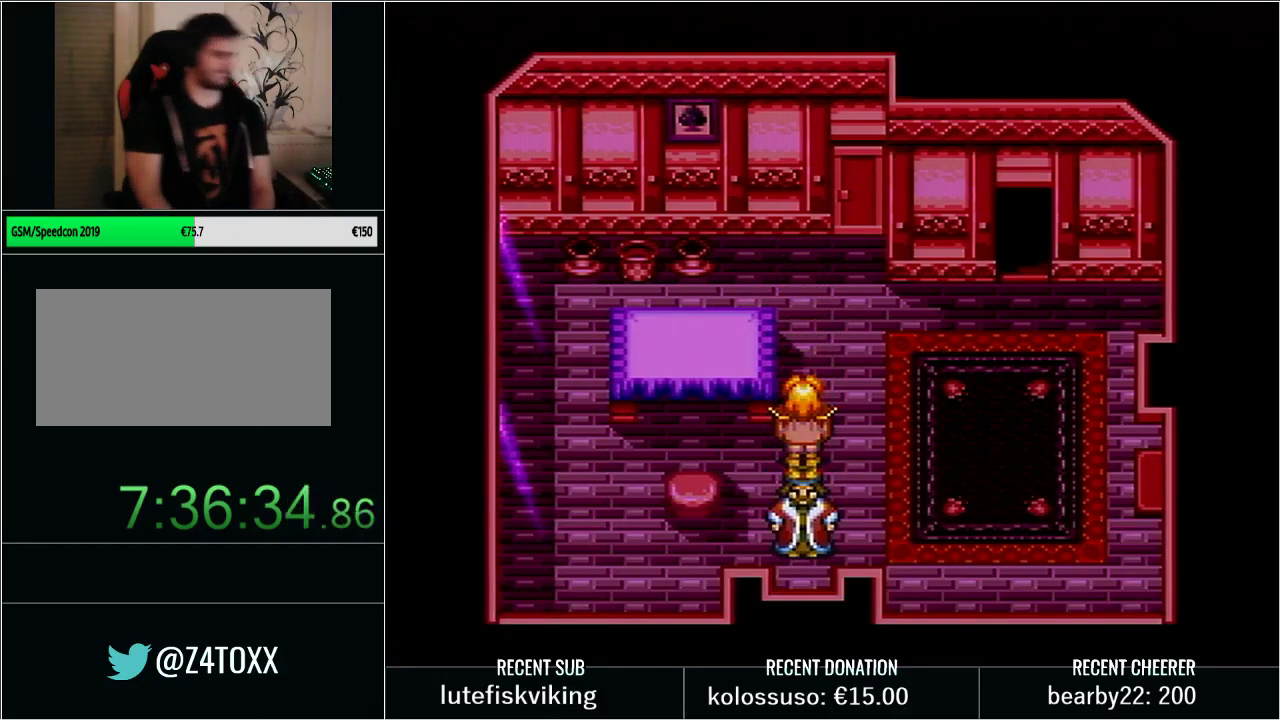
{"buttons": [], "events": [[17, "L1", "up"], [17, "X", "down"], [83, "L1", "down"], [133, "X", "up"], [183, "L1", "up"]]}
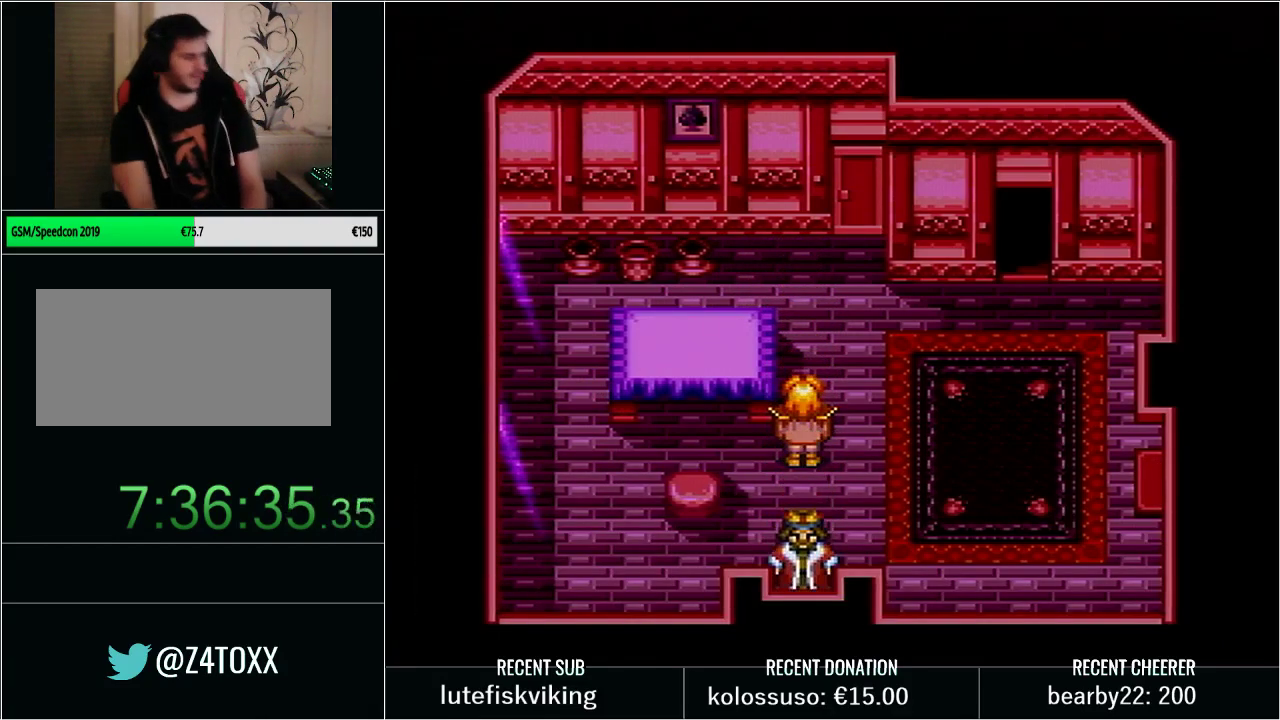
{"buttons": [], "events": []}
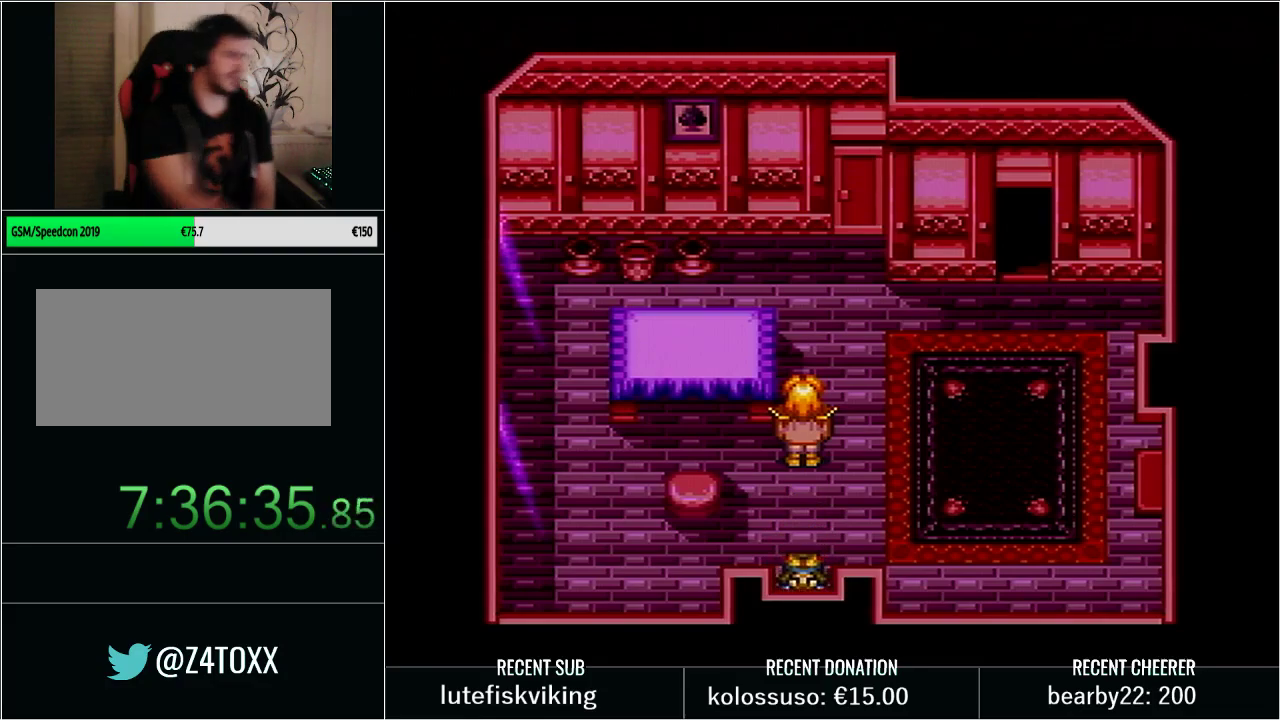
{"buttons": [], "events": [[133, "L1", "down"], [250, "L1", "up"]]}
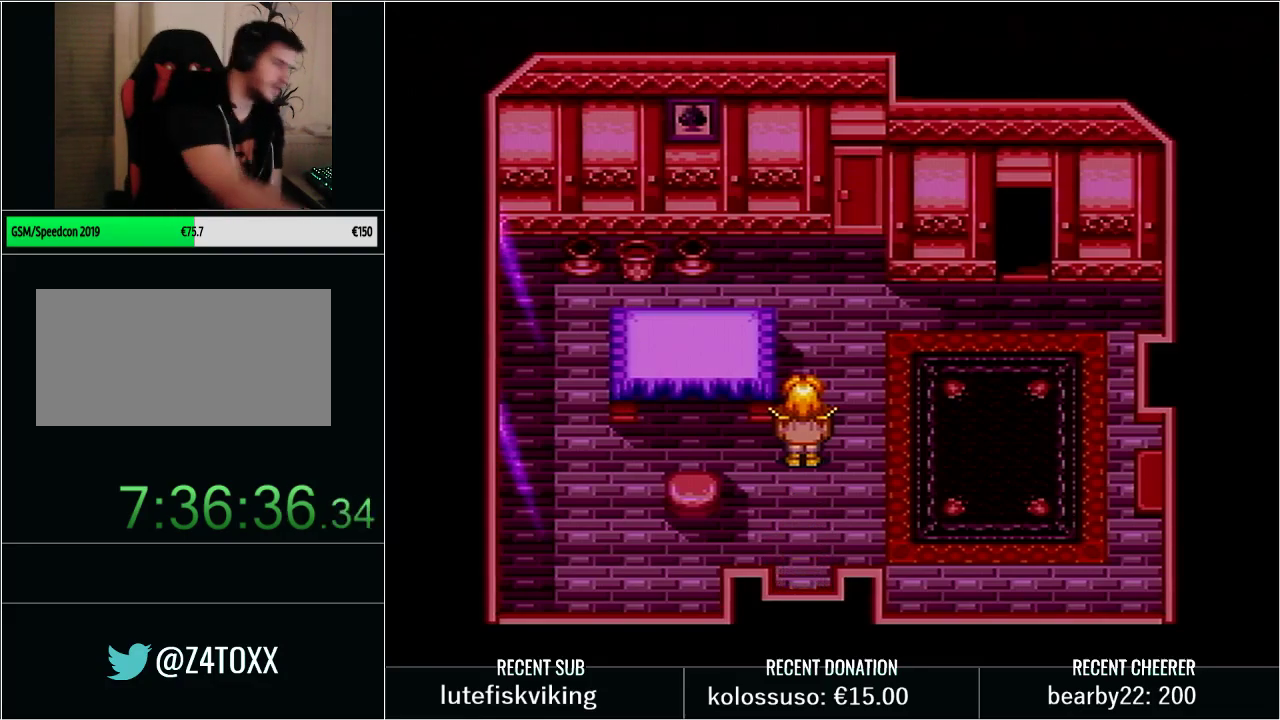
{"buttons": [], "events": []}
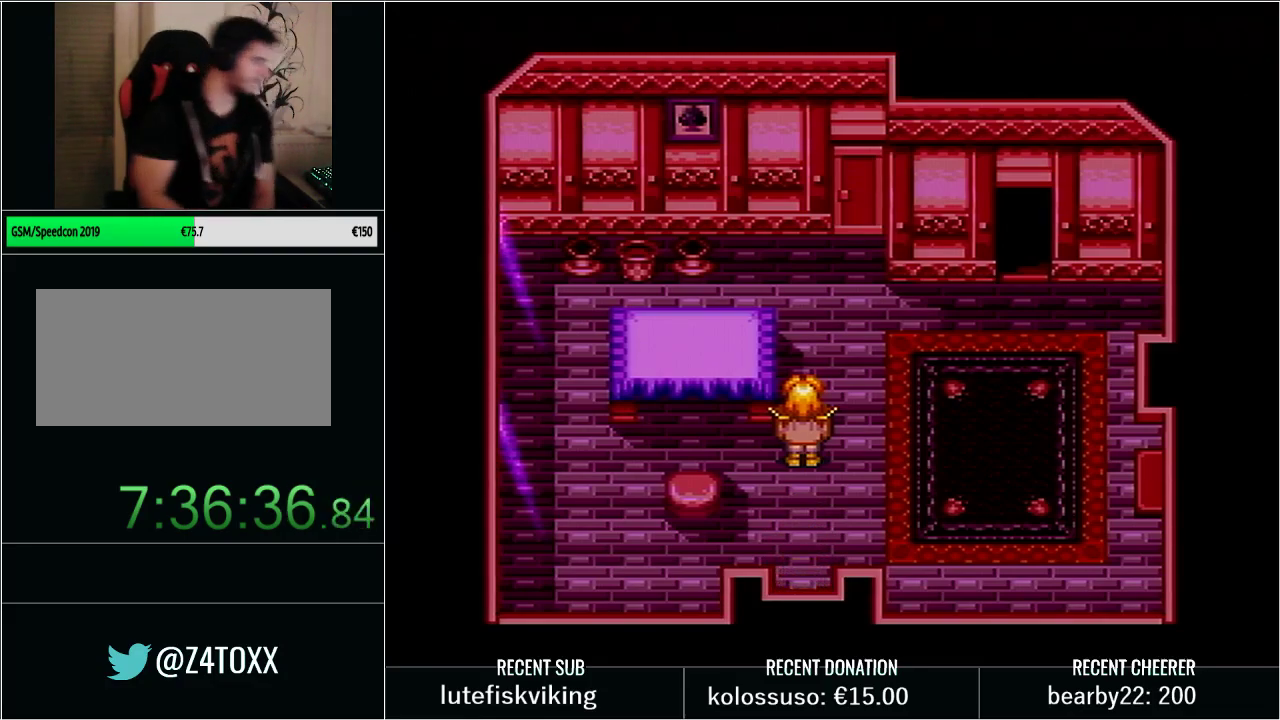
{"buttons": [], "events": []}
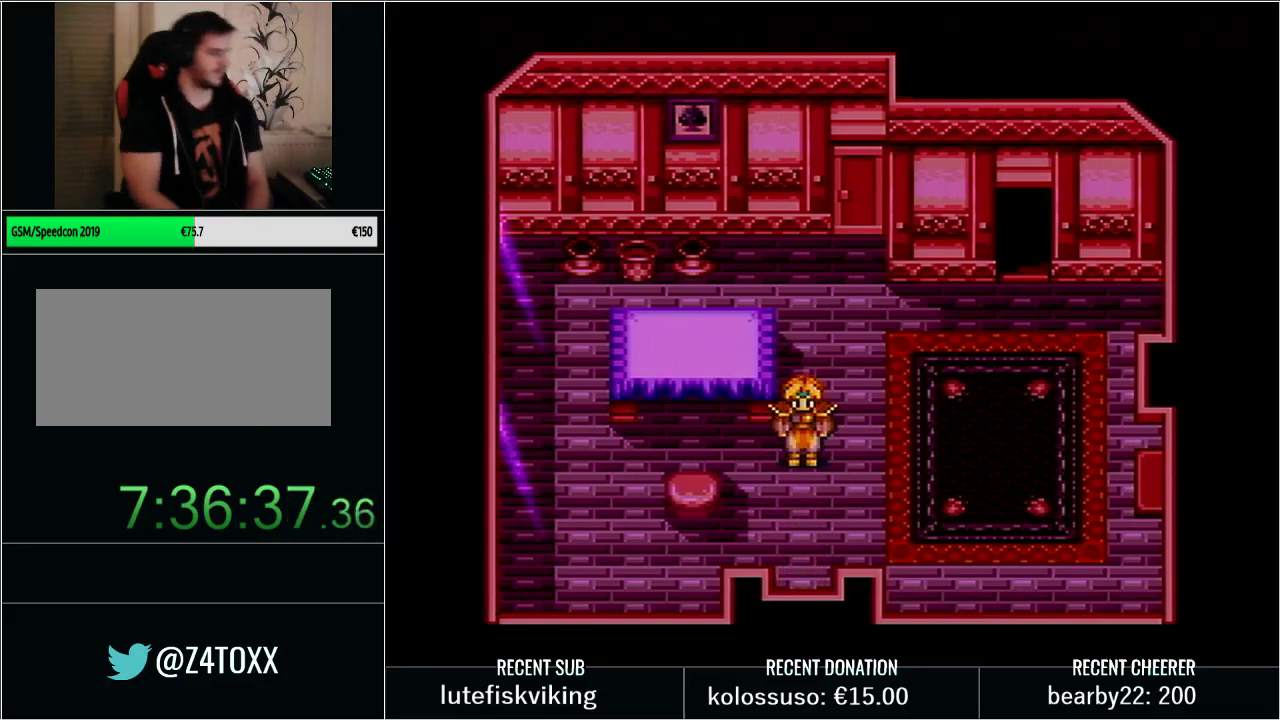
{"buttons": [], "events": []}
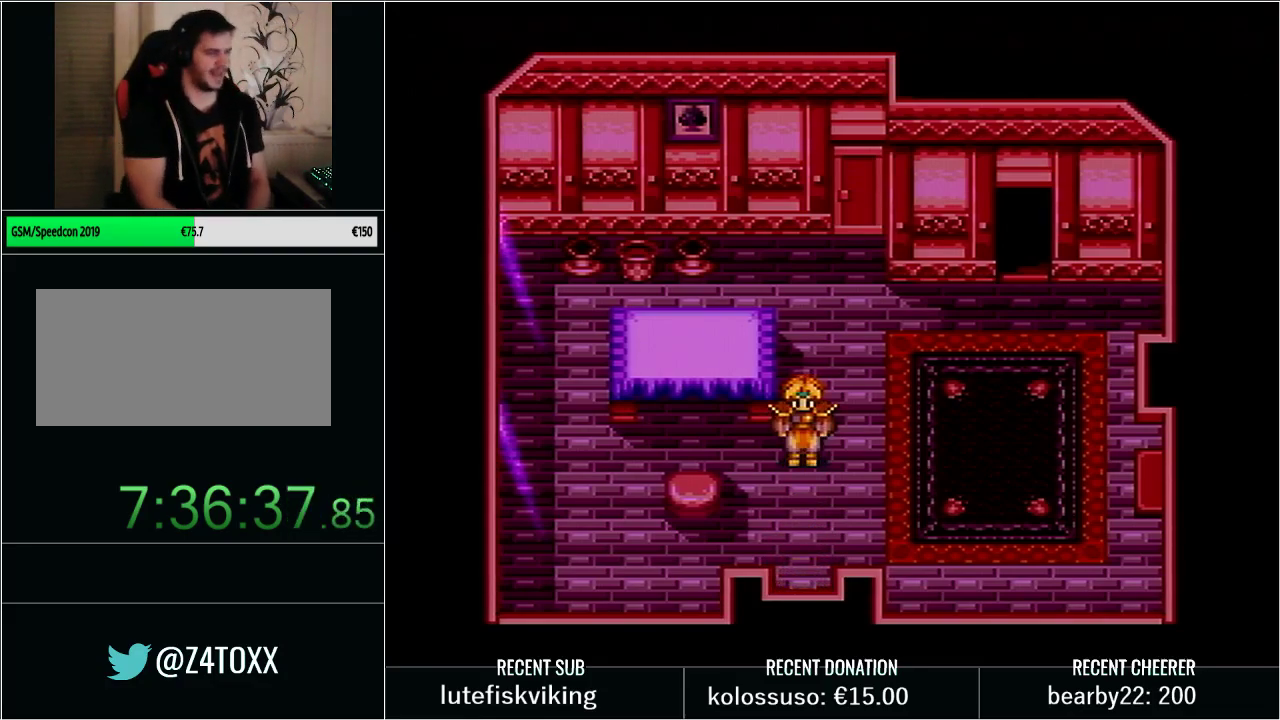
{"buttons": ["X"]}
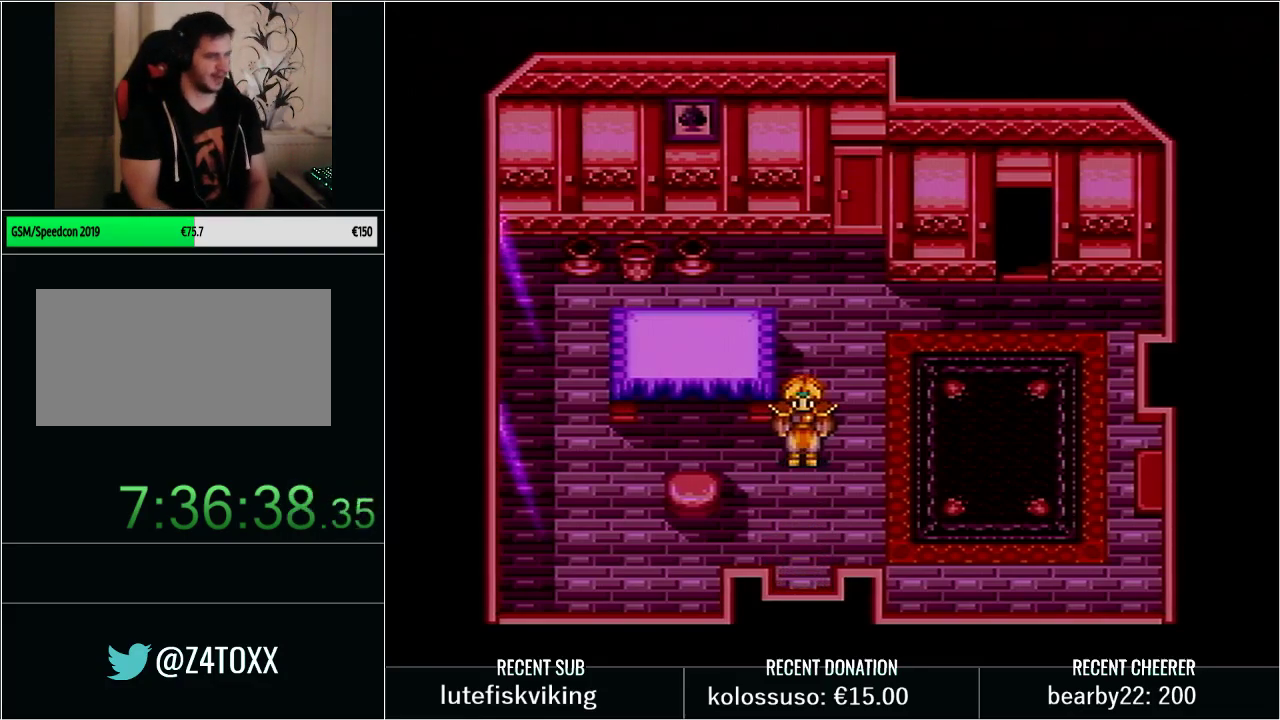
{"buttons": []}
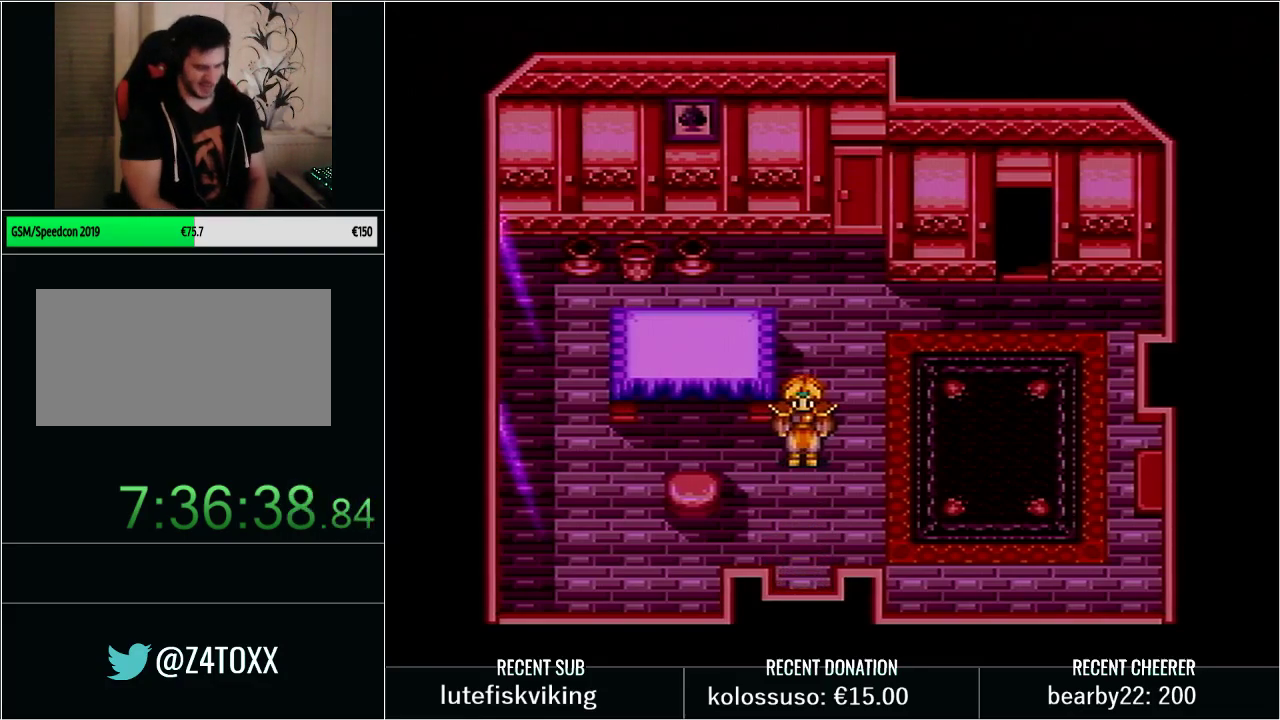
{"buttons": ["B"], "events": [[250, "R1", "down"], [383, "R1", "up"], [483, "B", "down"]]}
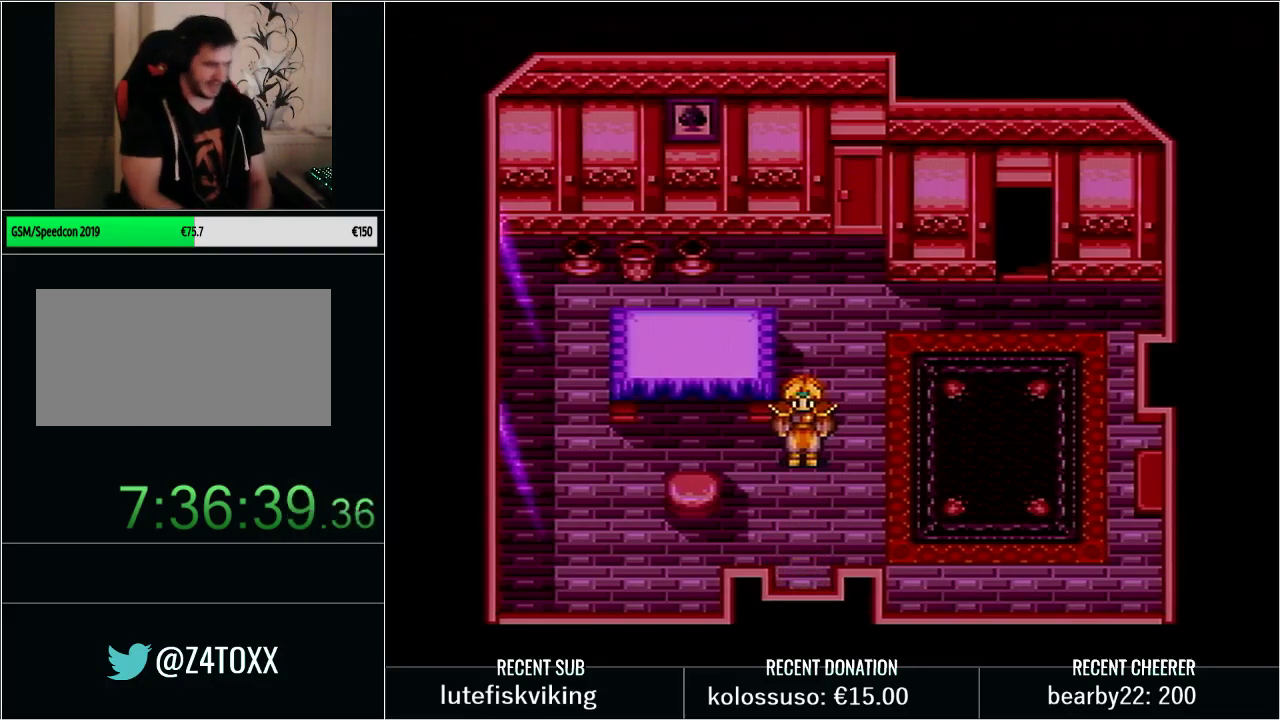
{"buttons": [], "events": [[67, "B", "up"], [67, "R1", "down"], [133, "R1", "up"]]}
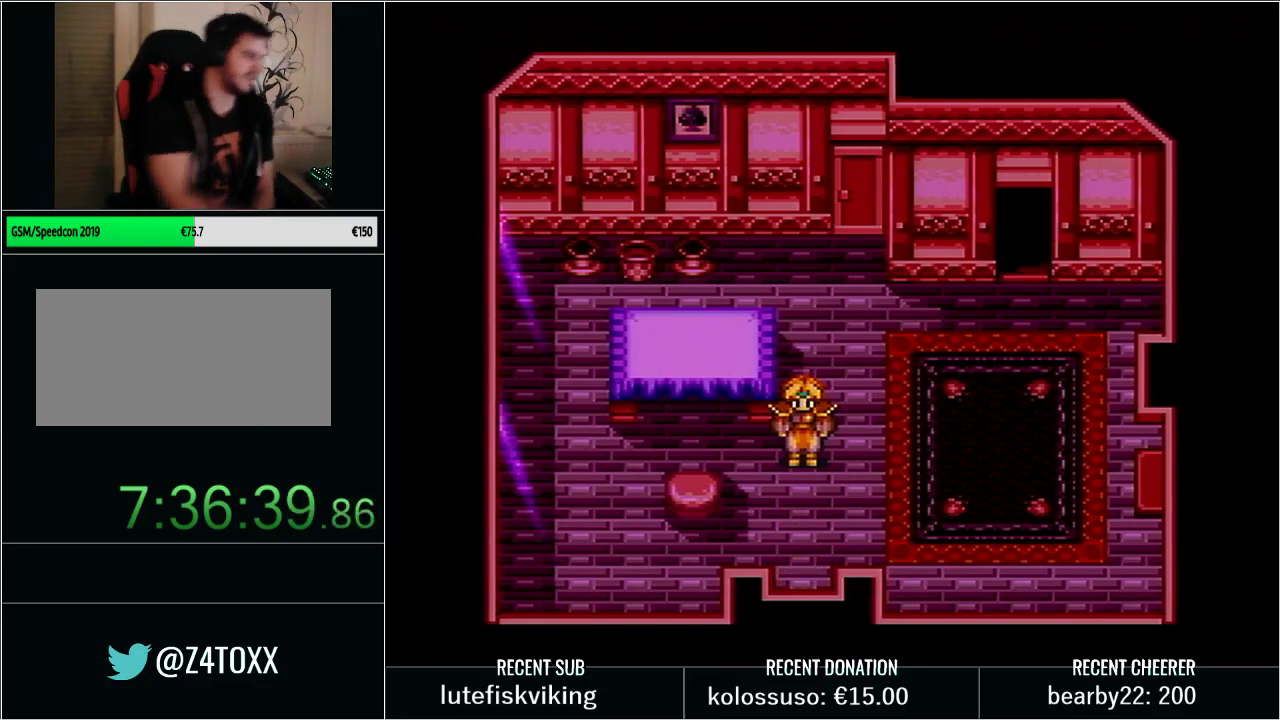
{"buttons": [], "events": []}
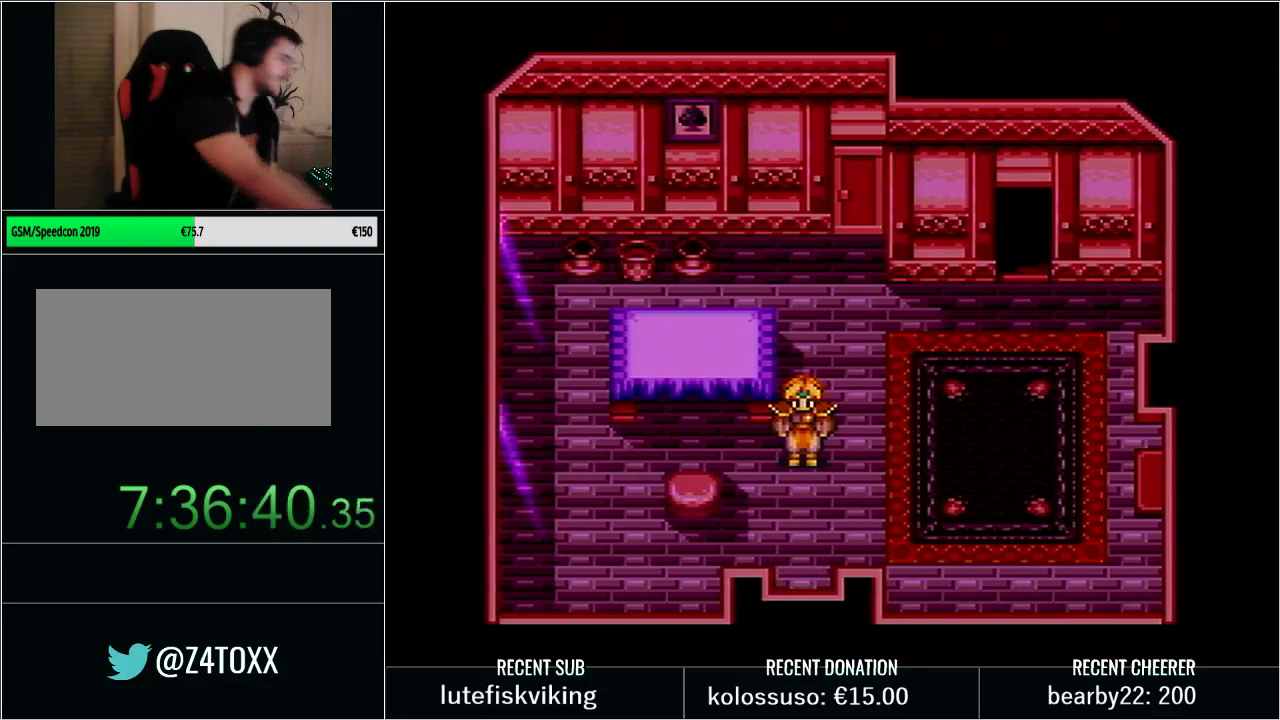
{"buttons": [], "events": []}
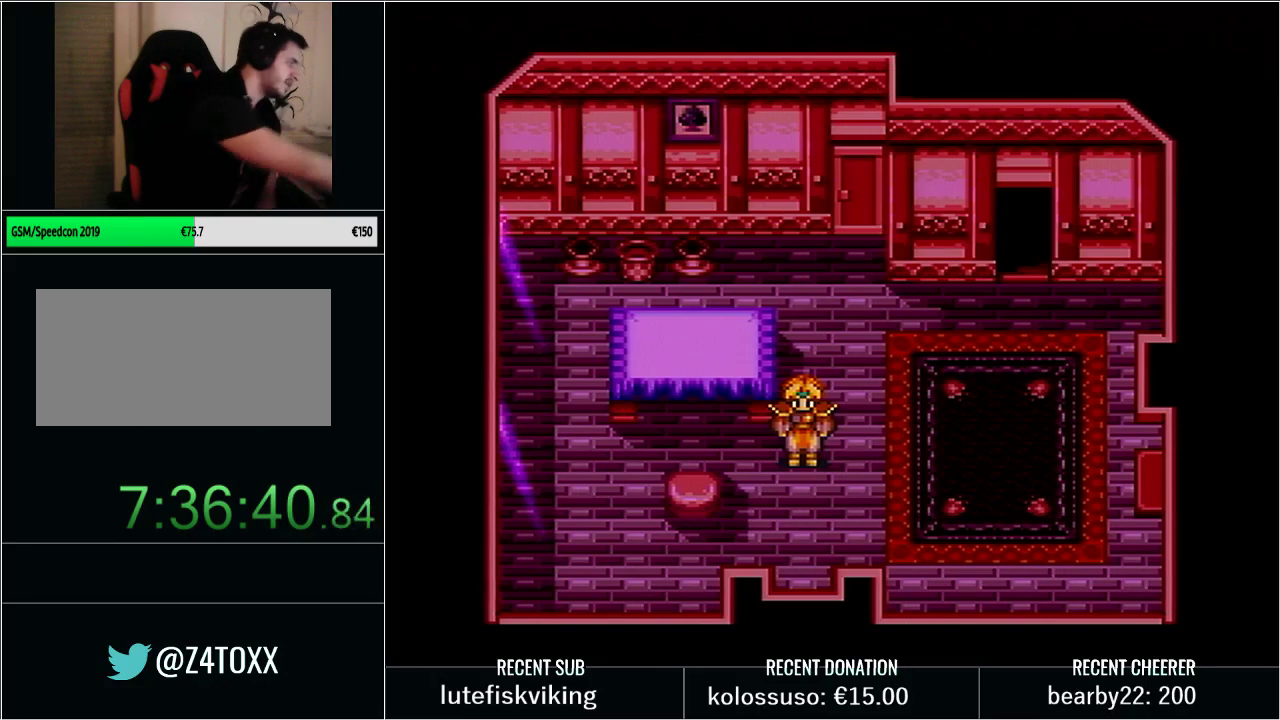
{"buttons": [], "events": []}
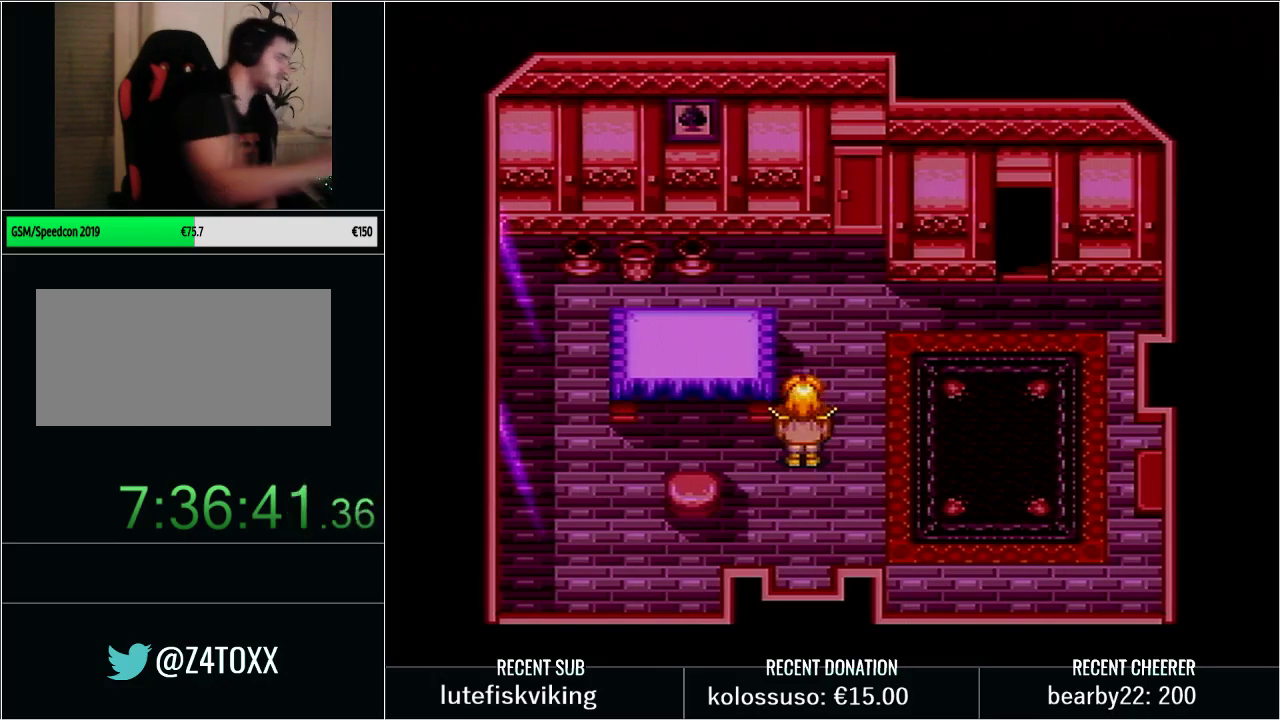
{"buttons": [], "events": []}
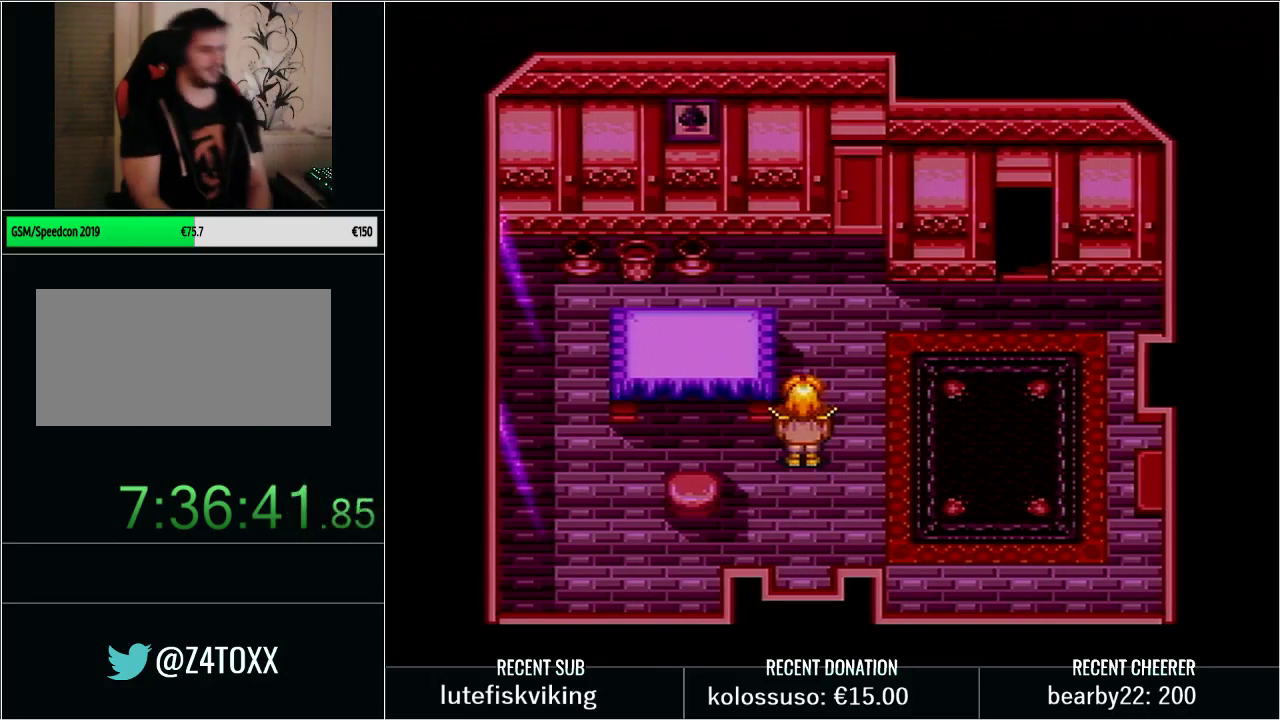
{"buttons": [], "events": []}
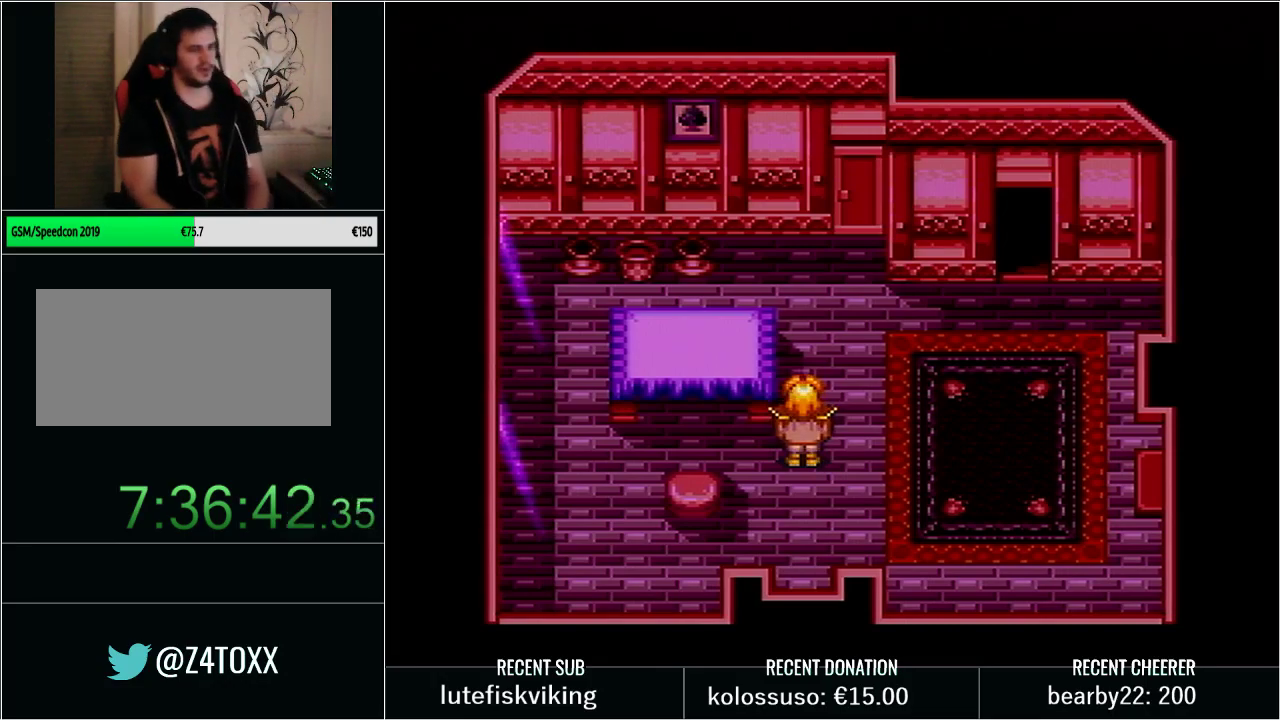
{"buttons": [], "events": []}